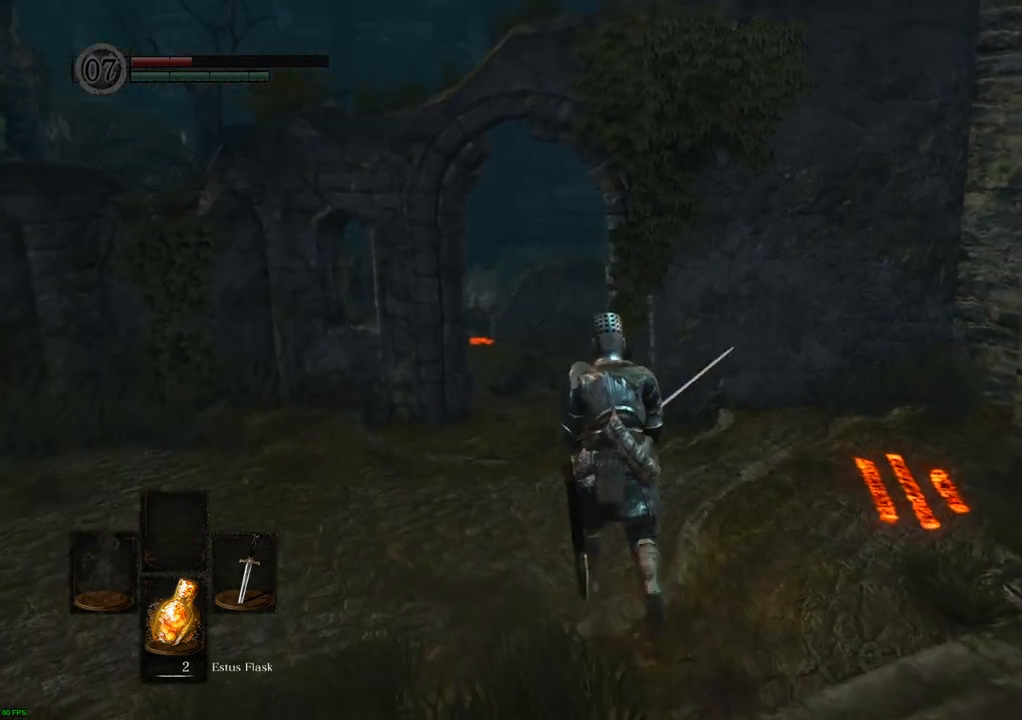
Gameplay with a controller (PlayStation layout); each line is a JSON object with the inputs held at the frame after it. "events" lists button and stick changes between this image and that frame as [ms after this image, input, new state], when the widget could be followed in between. Not read: L3 R3.
{"buttons": [], "left_stick": "up", "right_stick": "center", "events": [[300, "DPAD_DOWN", "down"], [317, "DPAD_DOWN", "up"], [383, "DPAD_UP", "down"], [433, "DPAD_UP", "up"]]}
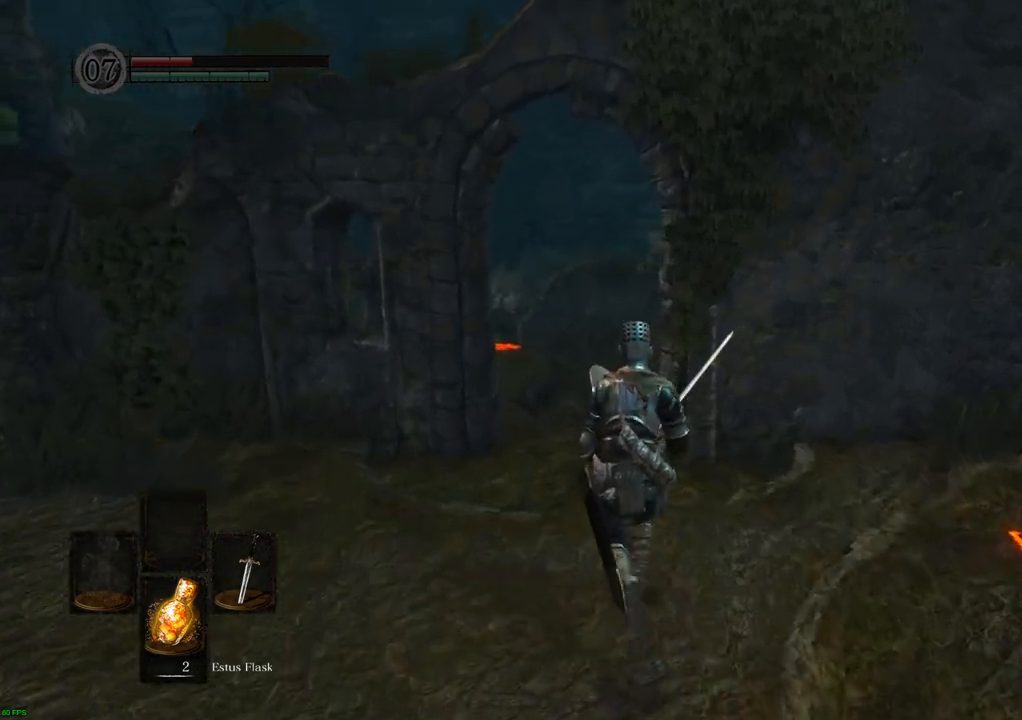
{"buttons": [], "left_stick": "up", "right_stick": "center", "events": []}
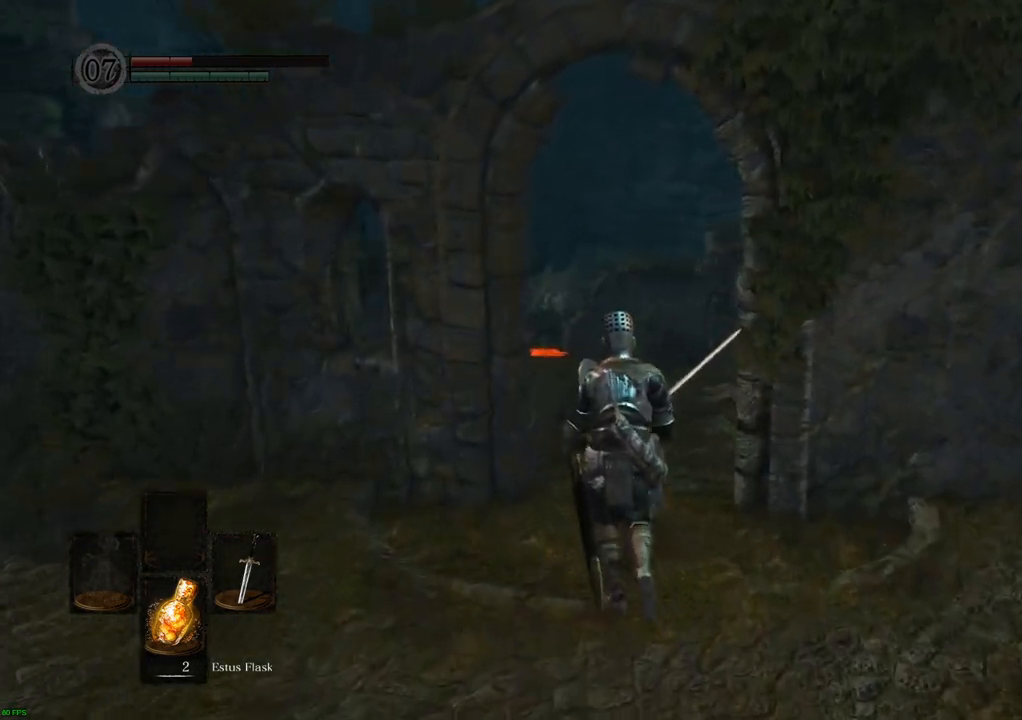
{"buttons": [], "left_stick": "up", "right_stick": "center", "events": []}
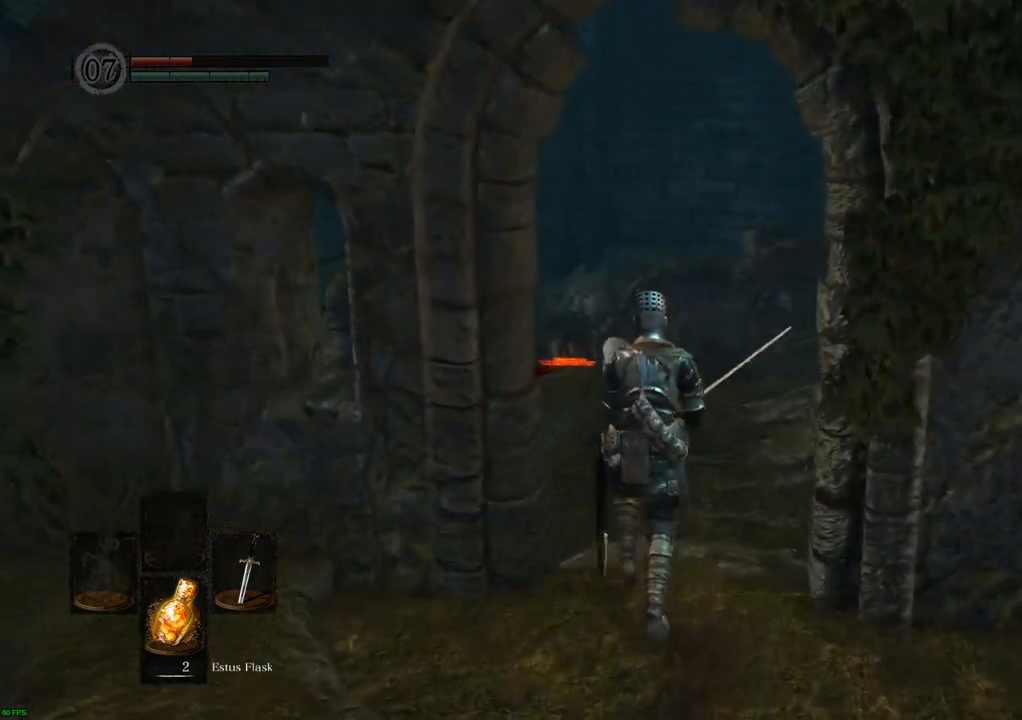
{"buttons": [], "left_stick": "up", "right_stick": "center", "events": []}
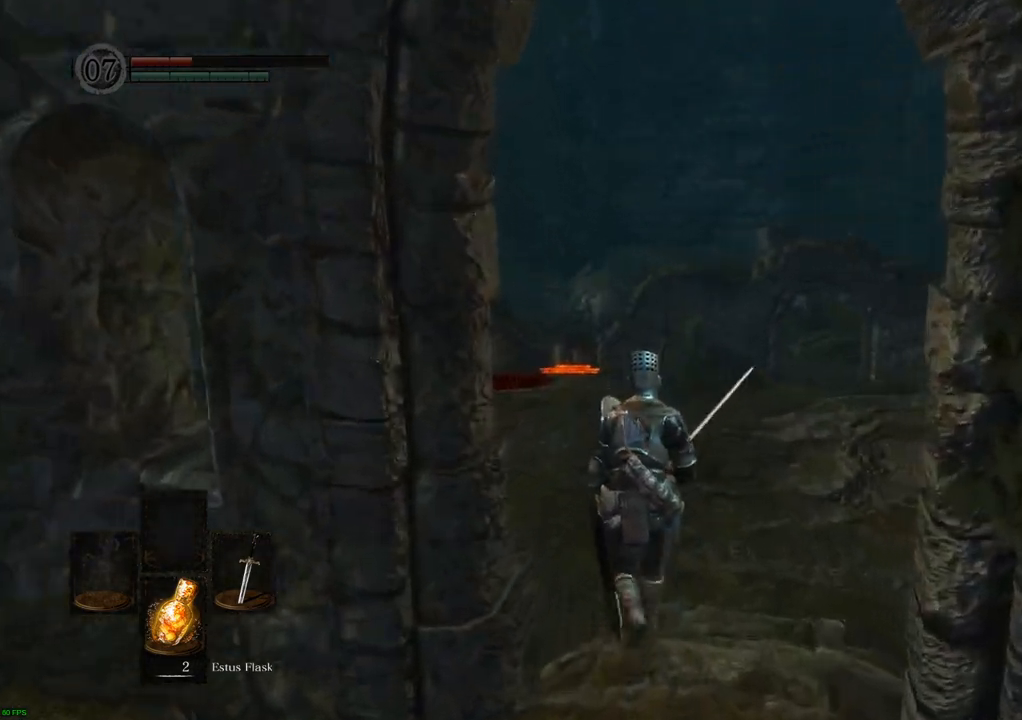
{"buttons": [], "left_stick": "up", "right_stick": "center", "events": []}
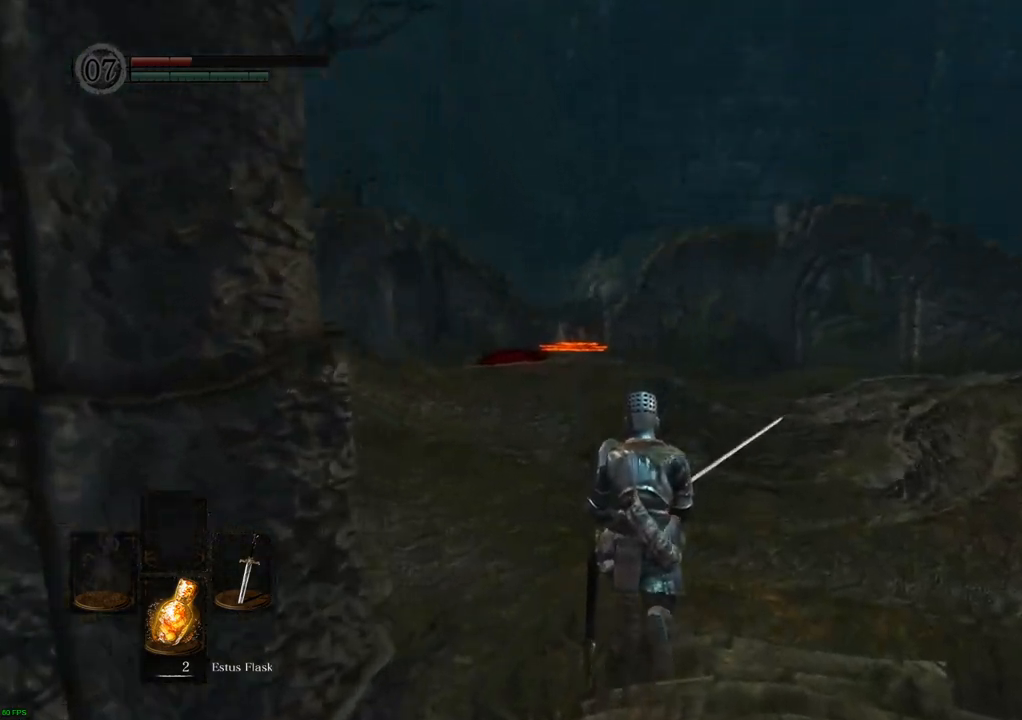
{"buttons": [], "left_stick": "up", "right_stick": "center", "events": []}
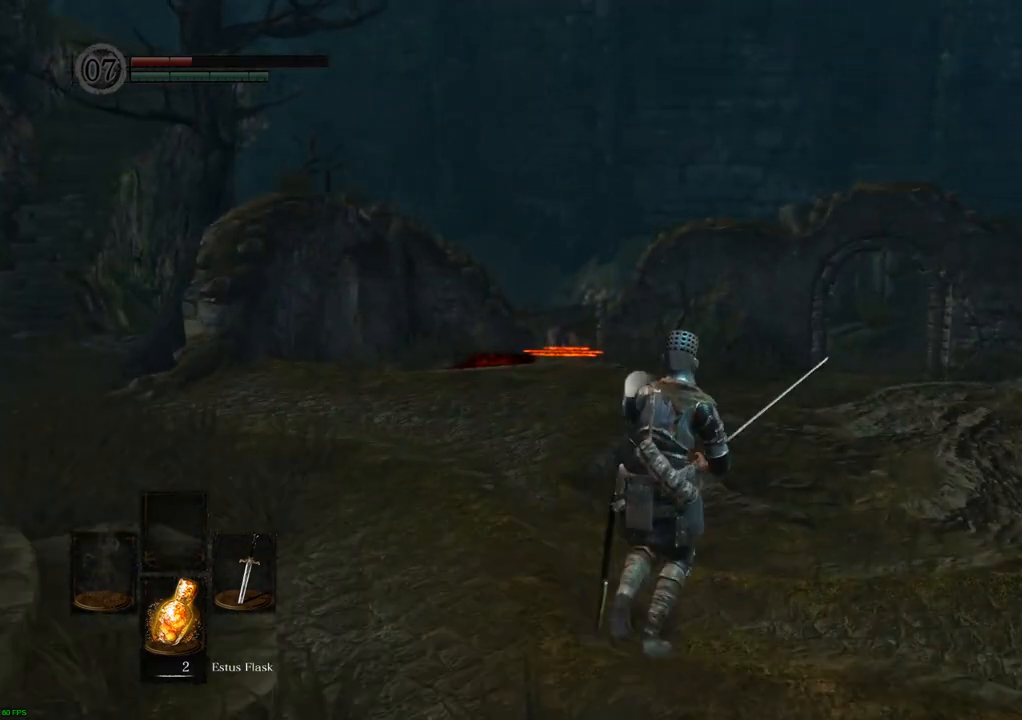
{"buttons": [], "left_stick": "up", "right_stick": "center", "events": []}
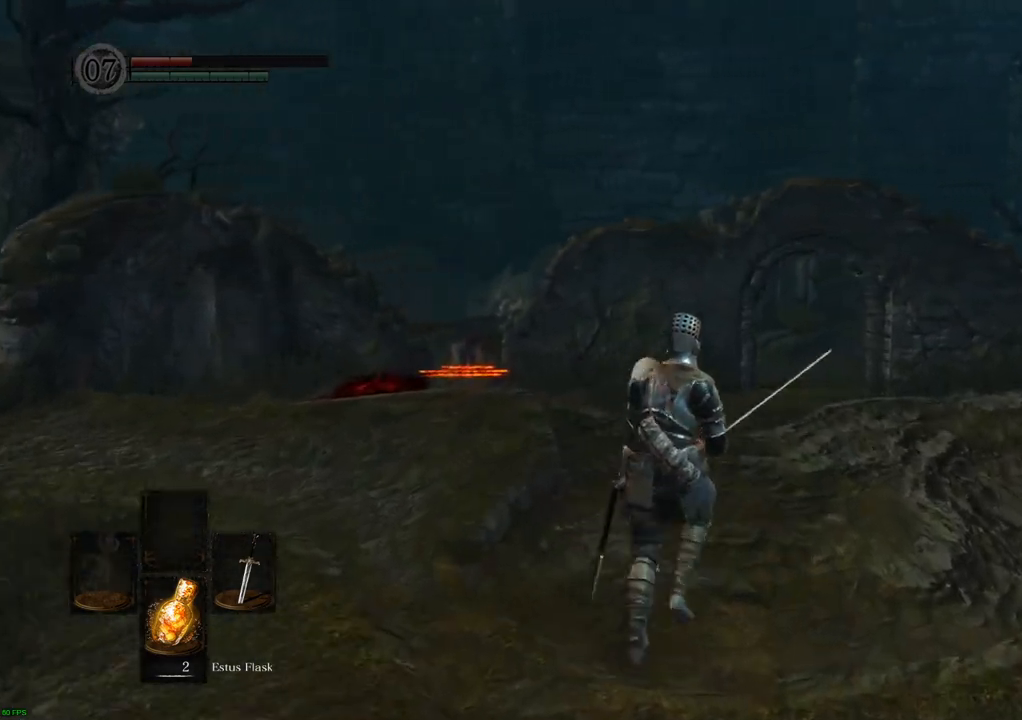
{"buttons": [], "left_stick": "up", "right_stick": "center", "events": []}
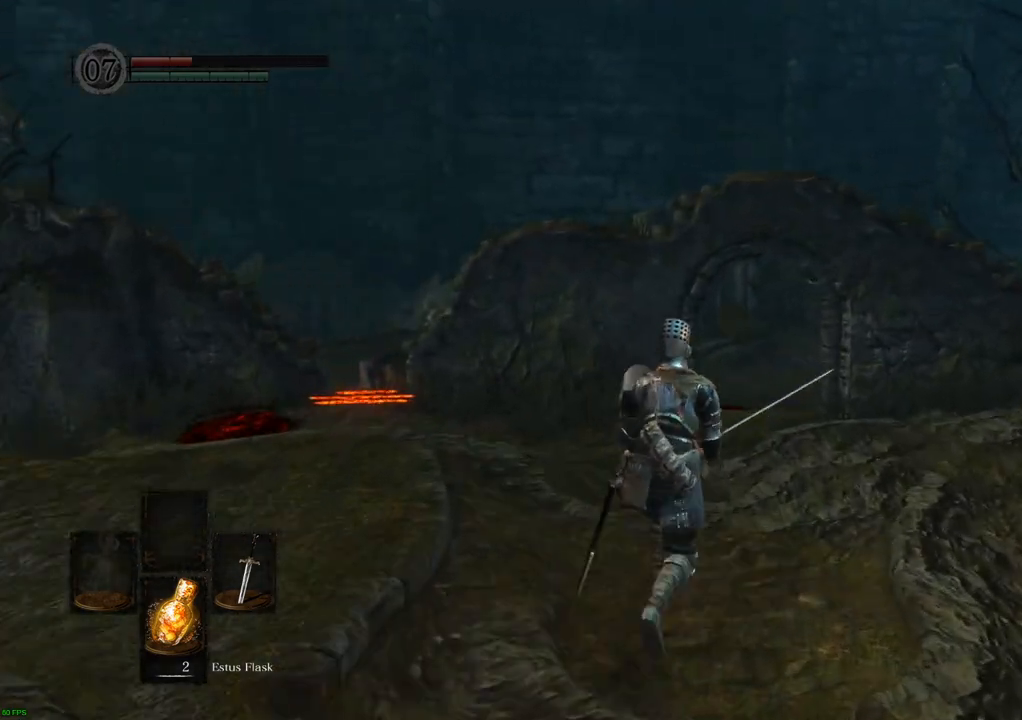
{"buttons": [], "left_stick": "up", "right_stick": "center", "events": []}
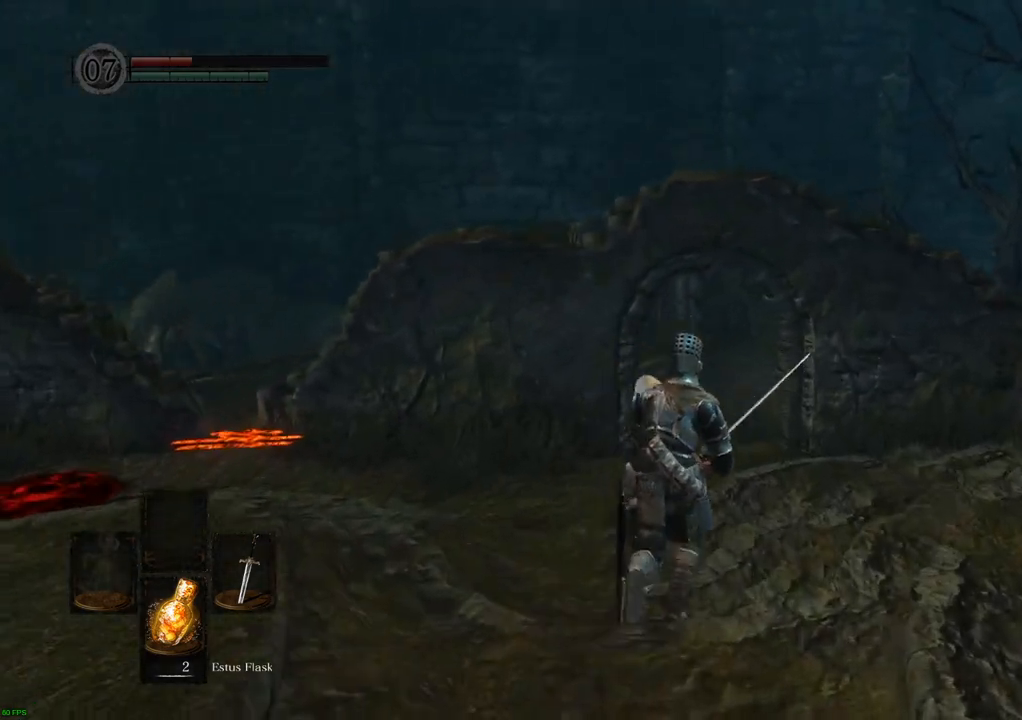
{"buttons": [], "left_stick": "up", "right_stick": "center", "events": []}
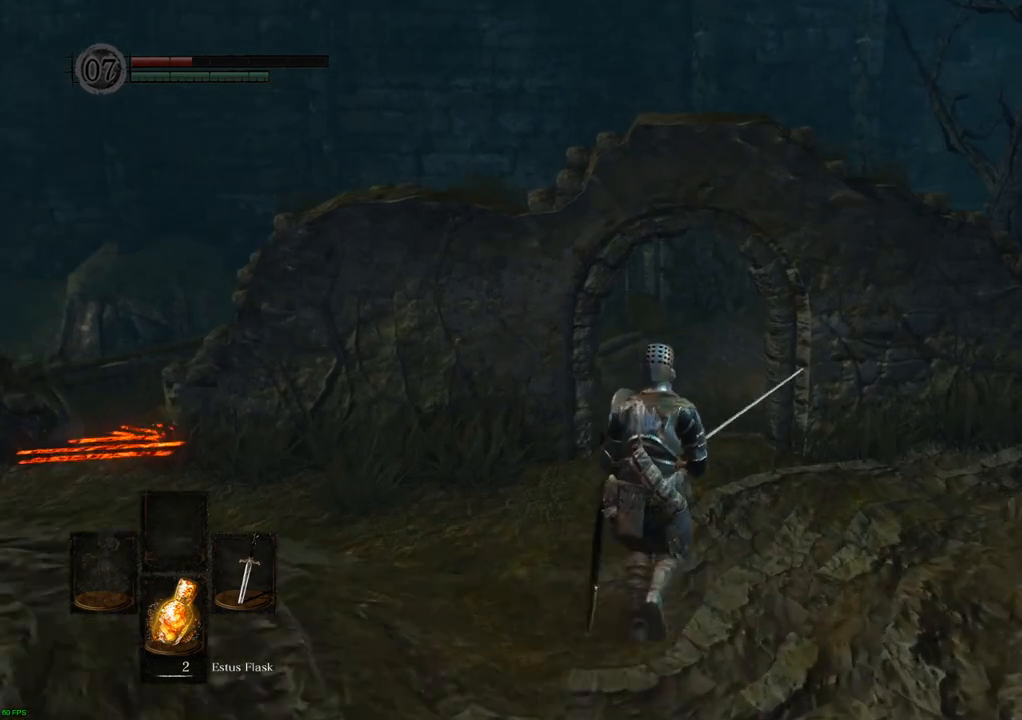
{"buttons": [], "left_stick": "up", "right_stick": "center", "events": []}
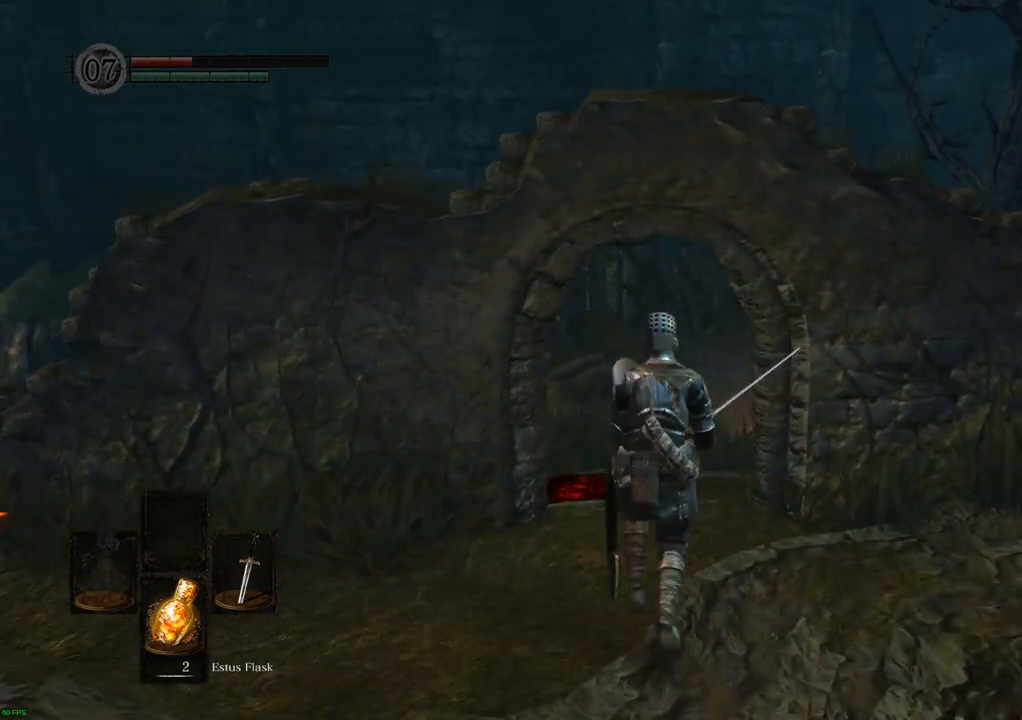
{"buttons": [], "left_stick": "up", "right_stick": "center", "events": []}
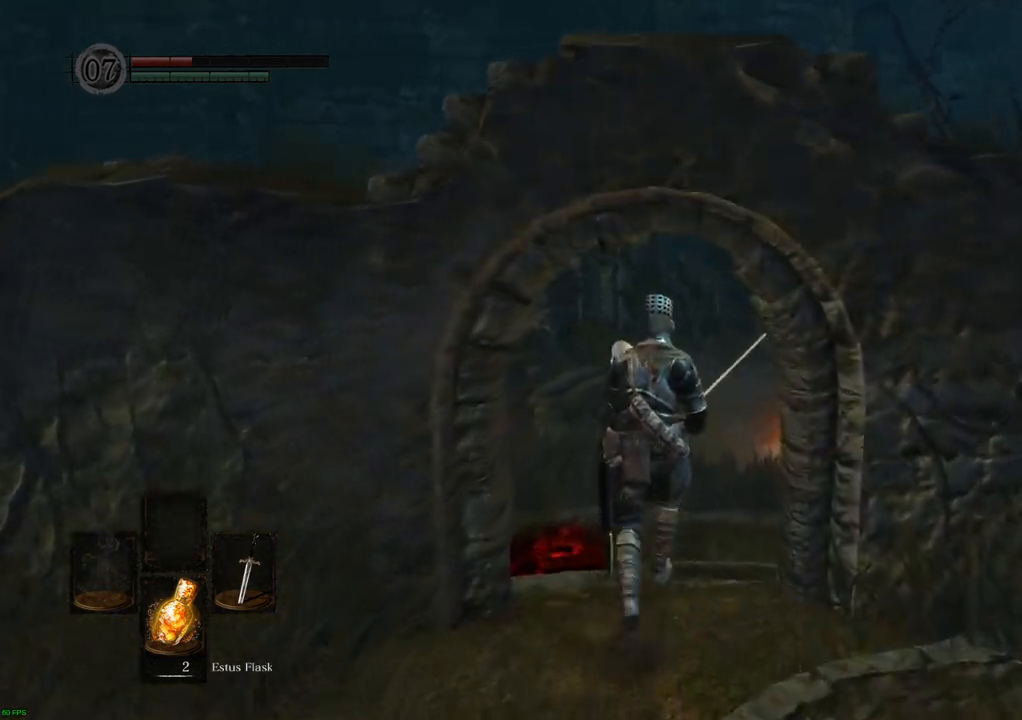
{"buttons": [], "left_stick": "up", "right_stick": "center", "events": []}
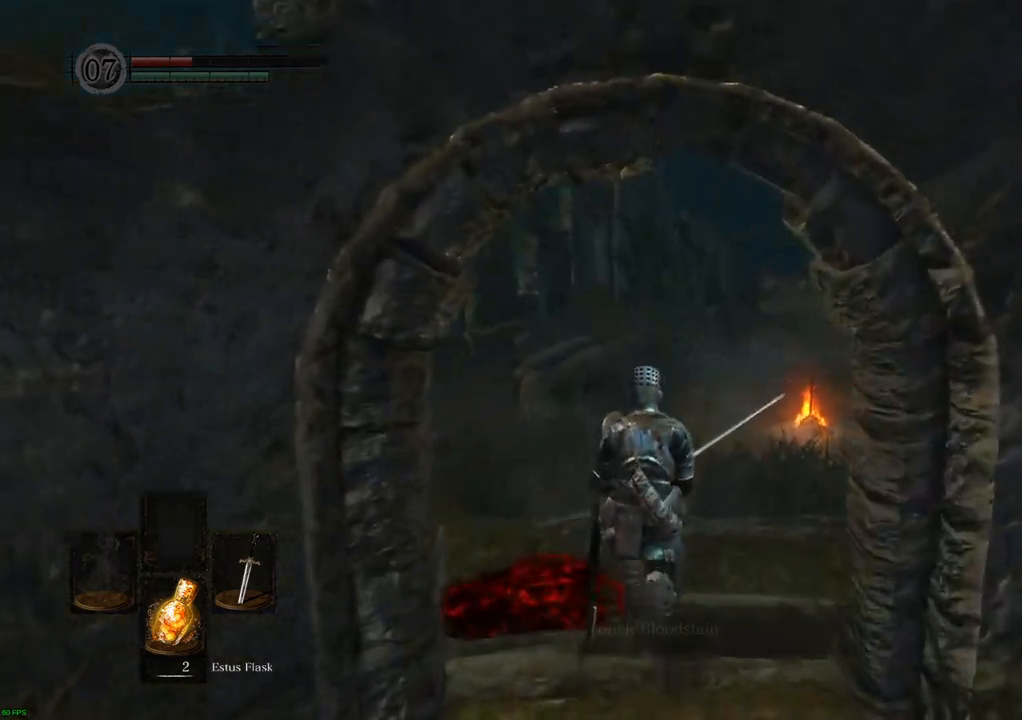
{"buttons": [], "left_stick": "up", "right_stick": "center", "events": [[250, "right_stick", "right"], [467, "right_stick", "center"]]}
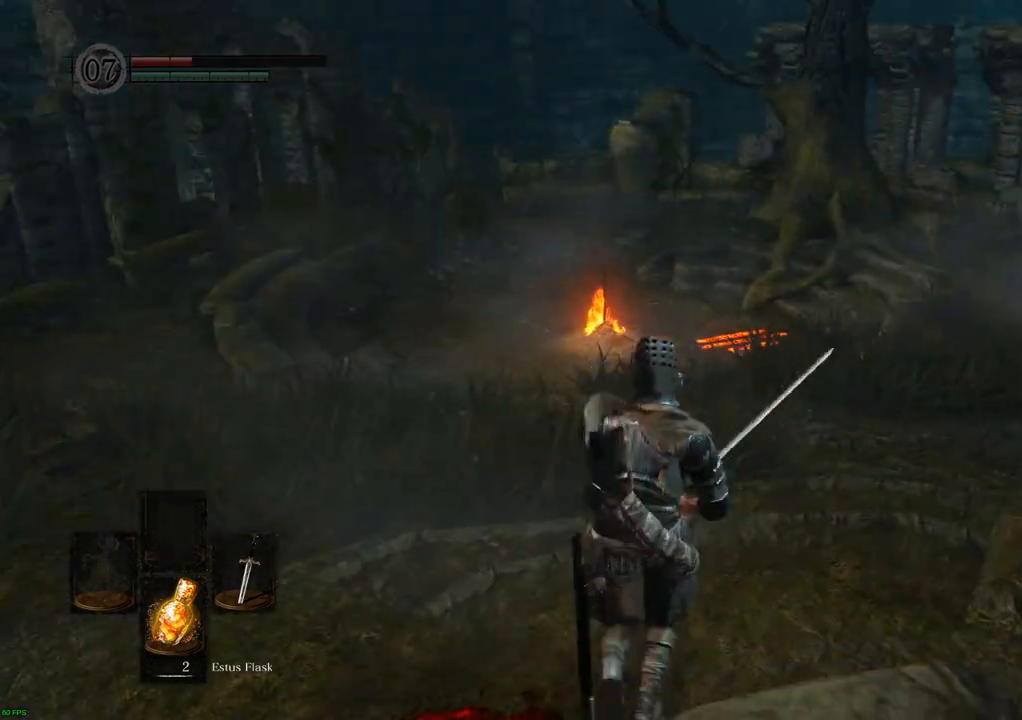
{"buttons": [], "left_stick": "up", "right_stick": "center", "events": []}
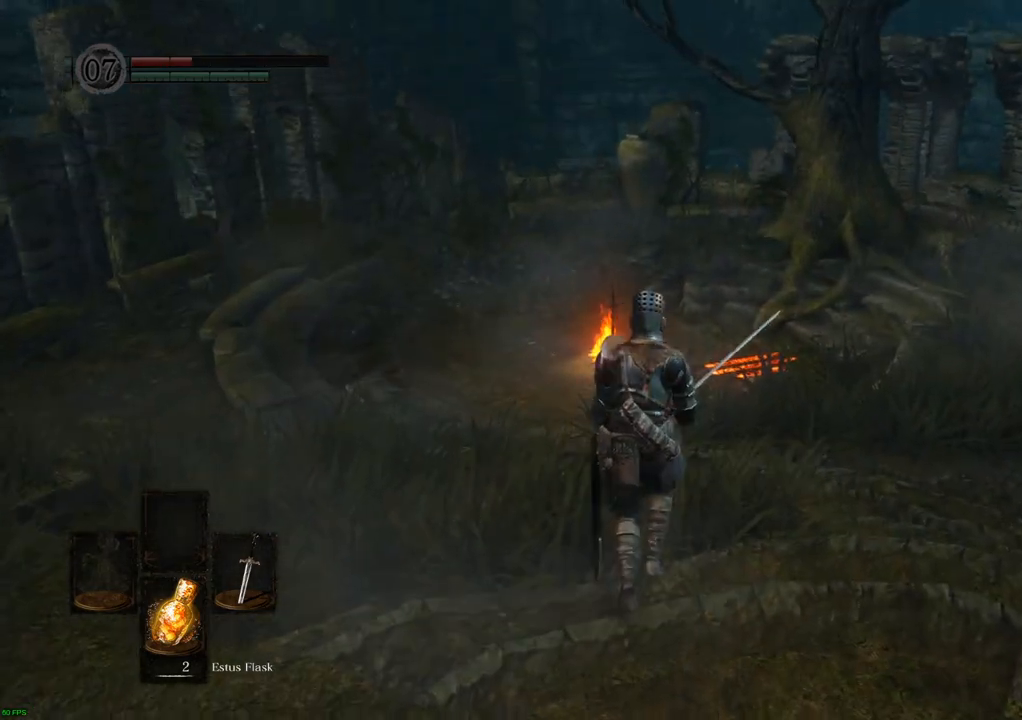
{"buttons": [], "left_stick": "up-left", "right_stick": "right", "events": [[183, "right_stick", "right"], [417, "left_stick", "up-left"]]}
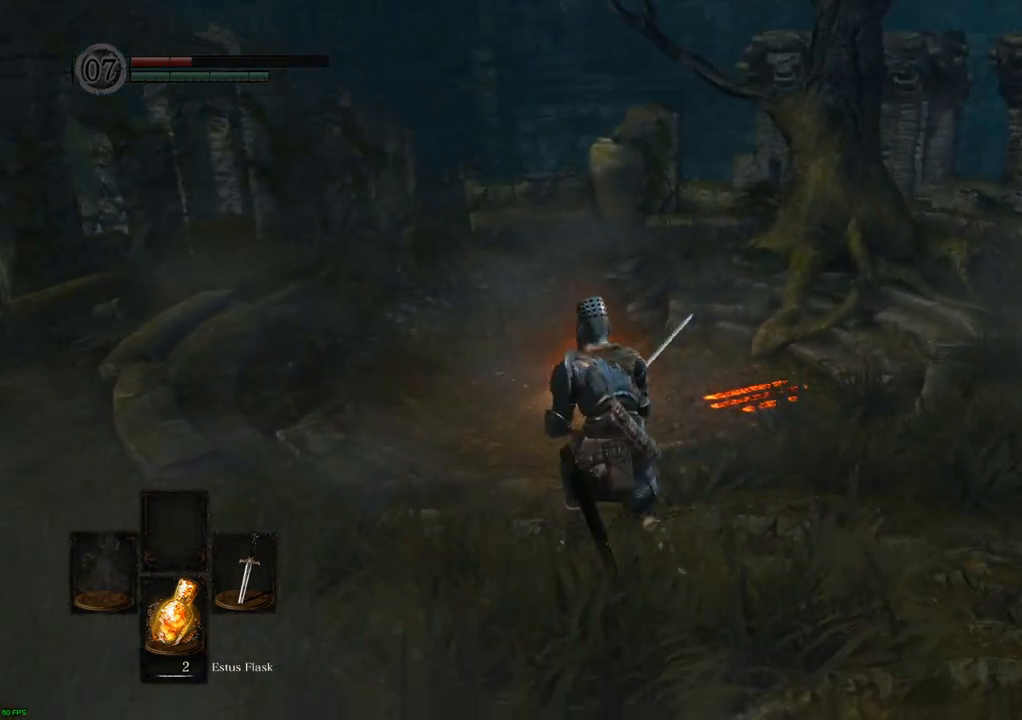
{"buttons": [], "left_stick": "up-left", "right_stick": "right", "events": []}
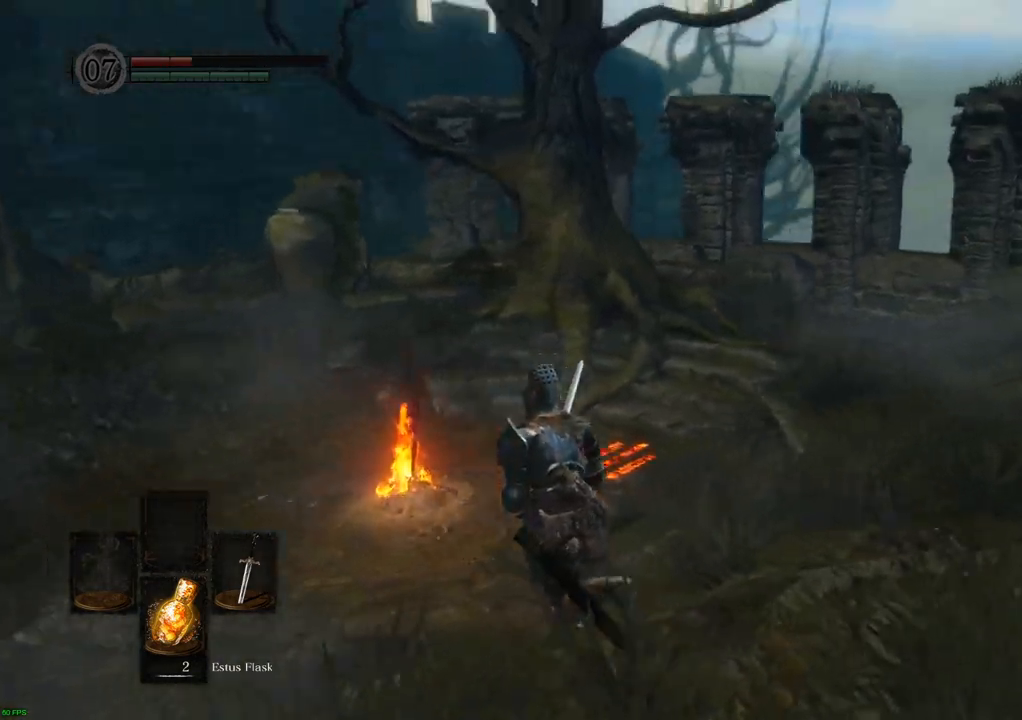
{"buttons": [], "left_stick": "up-left", "right_stick": "right", "events": []}
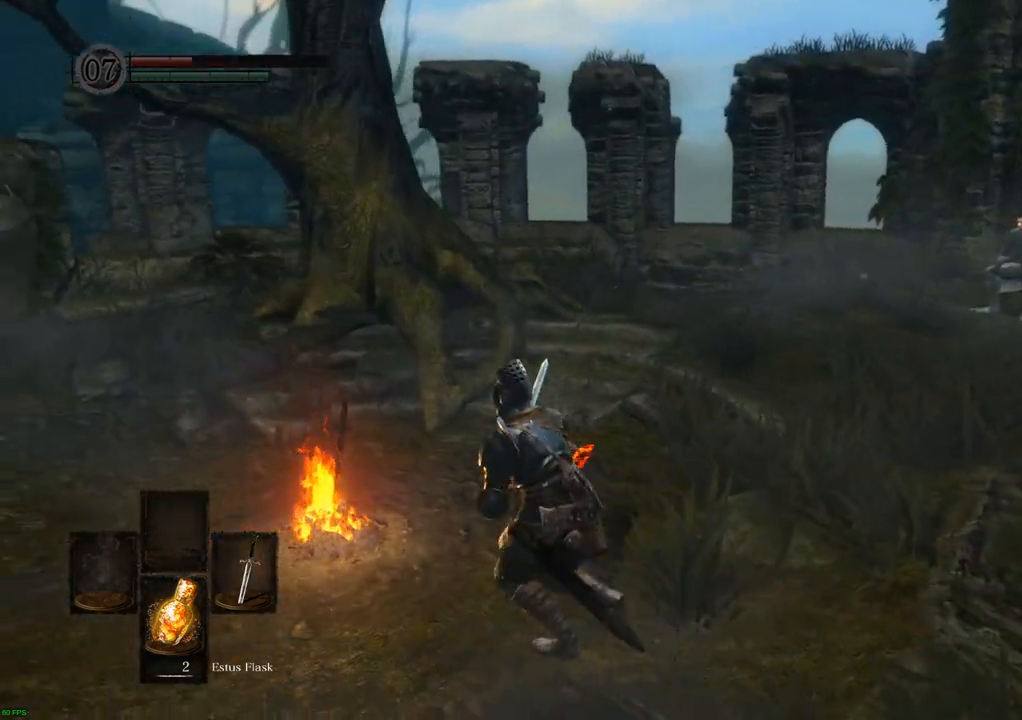
{"buttons": ["CROSS"], "left_stick": "center", "right_stick": "center", "events": [[17, "right_stick", "center"], [367, "left_stick", "center"], [383, "CROSS", "down"]]}
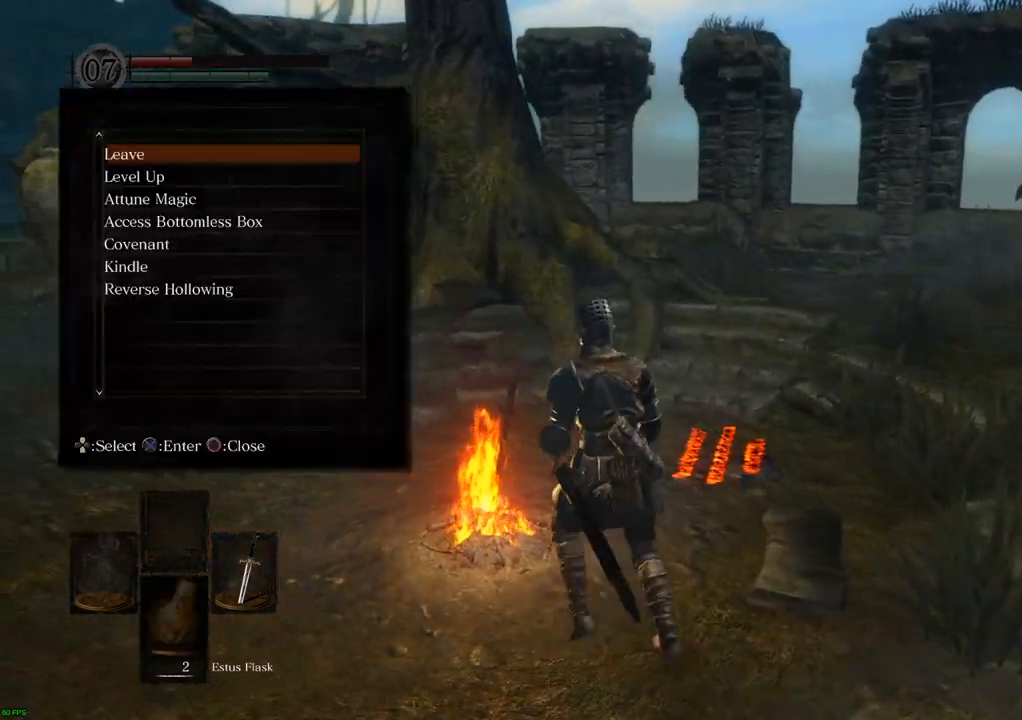
{"buttons": [], "left_stick": "center", "right_stick": "center", "events": [[17, "CROSS", "up"]]}
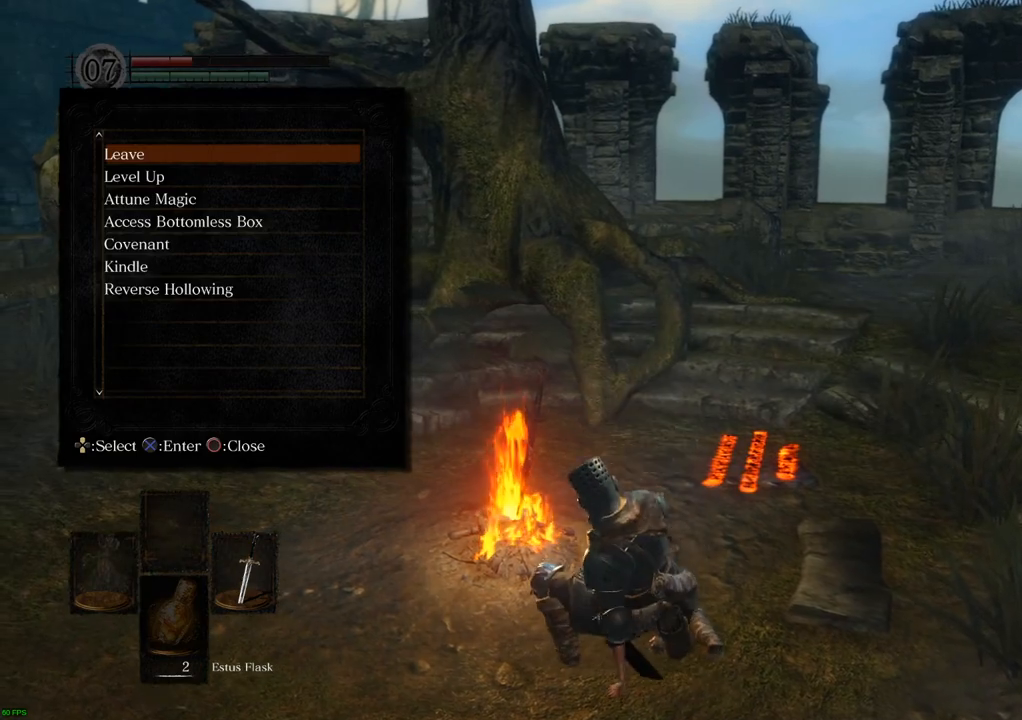
{"buttons": [], "left_stick": "center", "right_stick": "center", "events": []}
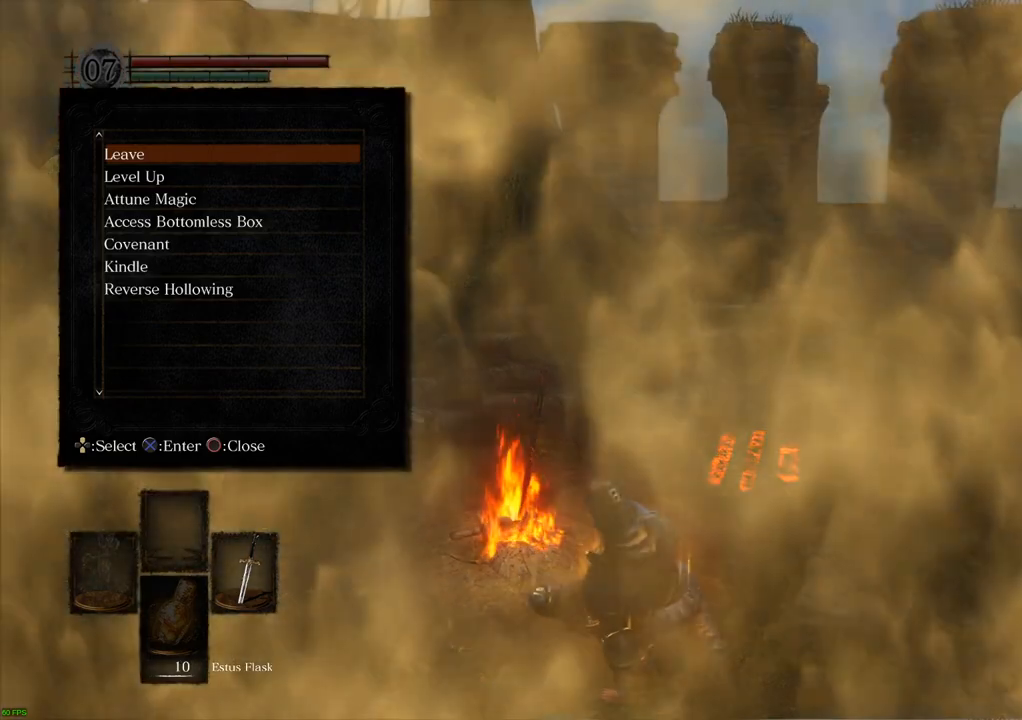
{"buttons": [], "left_stick": "center", "right_stick": "center", "events": []}
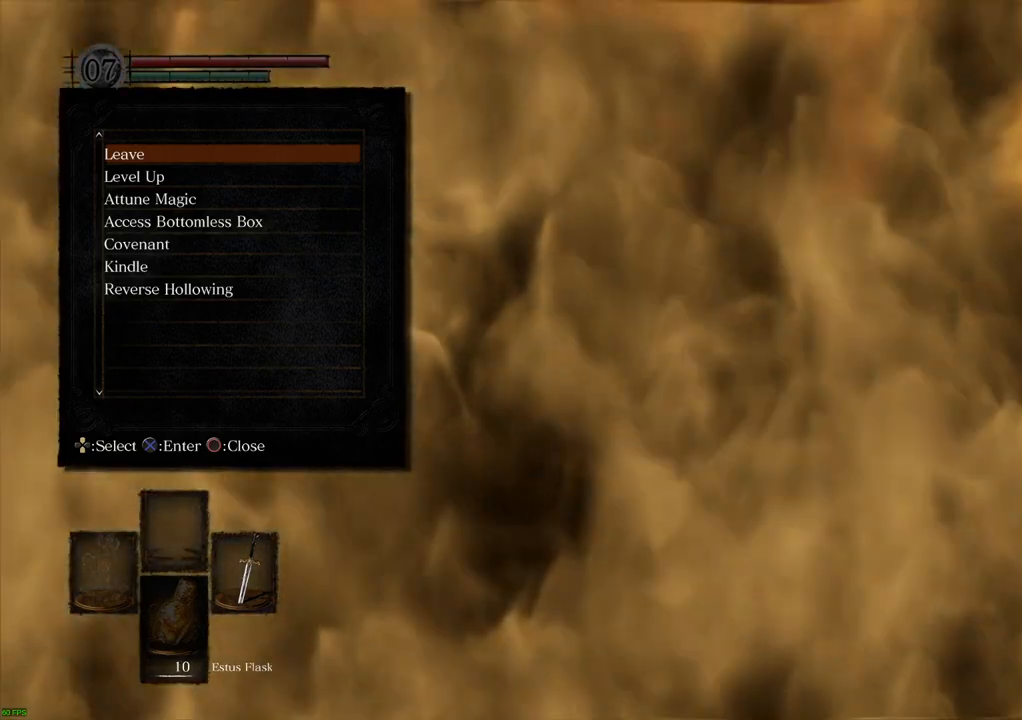
{"buttons": [], "left_stick": "center", "right_stick": "center", "events": [[50, "L1", "down"], [100, "L1", "up"]]}
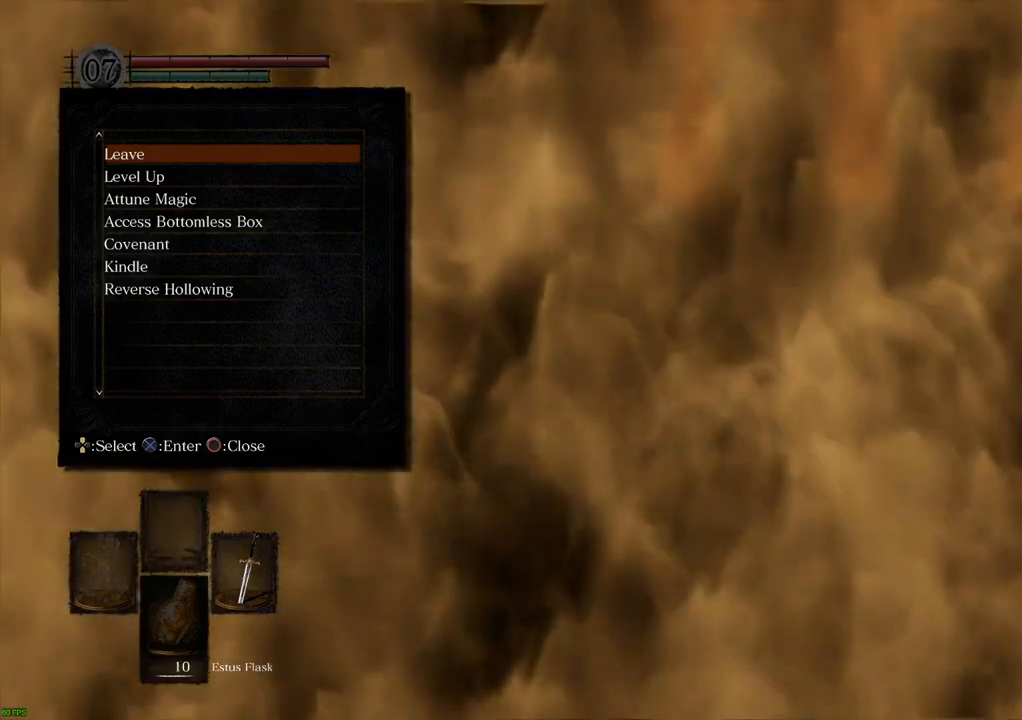
{"buttons": ["CROSS"], "left_stick": "center", "right_stick": "center", "events": [[67, "DPAD_DOWN", "down"], [150, "DPAD_DOWN", "up"], [233, "DPAD_DOWN", "down"], [333, "DPAD_DOWN", "up"], [483, "CROSS", "down"]]}
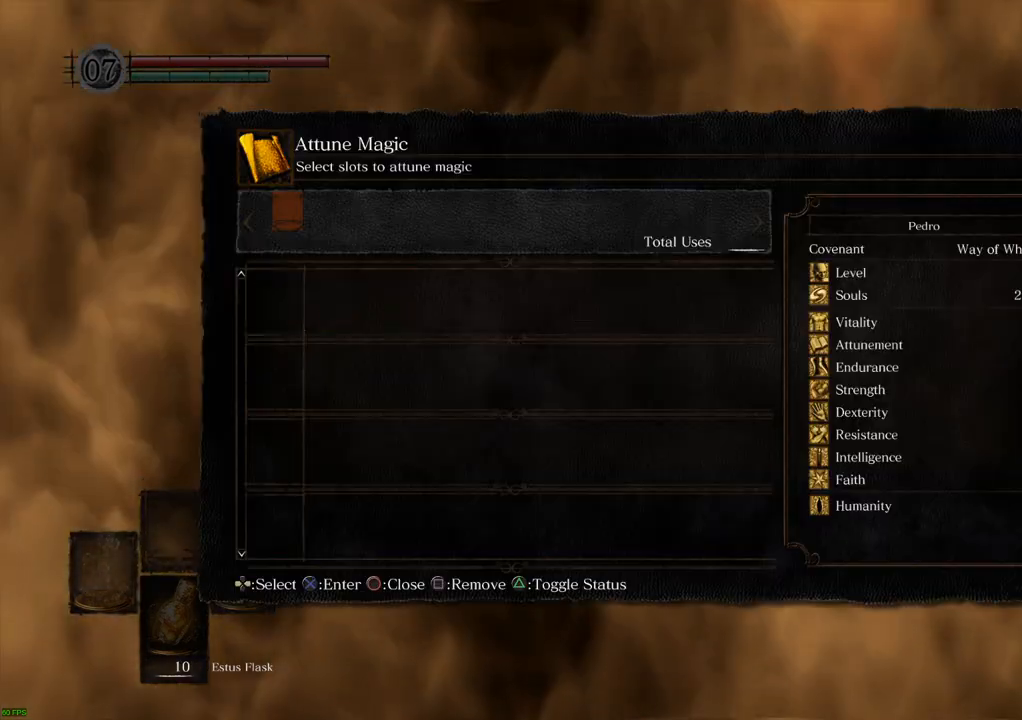
{"buttons": [], "left_stick": "center", "right_stick": "center", "events": [[67, "CROSS", "up"]]}
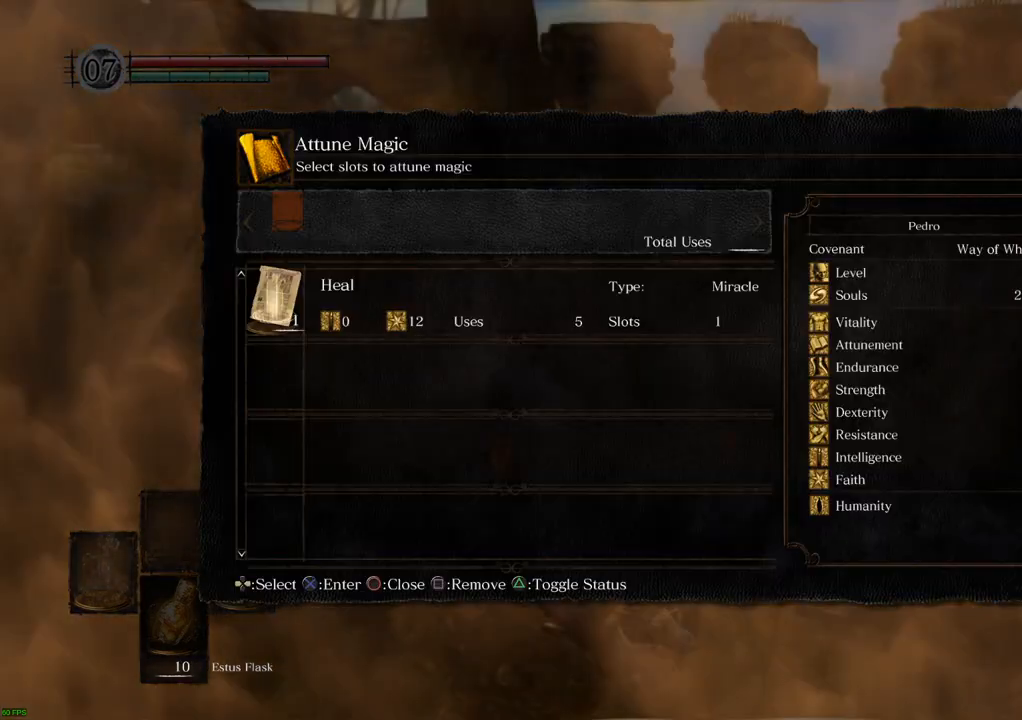
{"buttons": [], "left_stick": "center", "right_stick": "center", "events": [[433, "CROSS", "down"], [483, "CROSS", "up"]]}
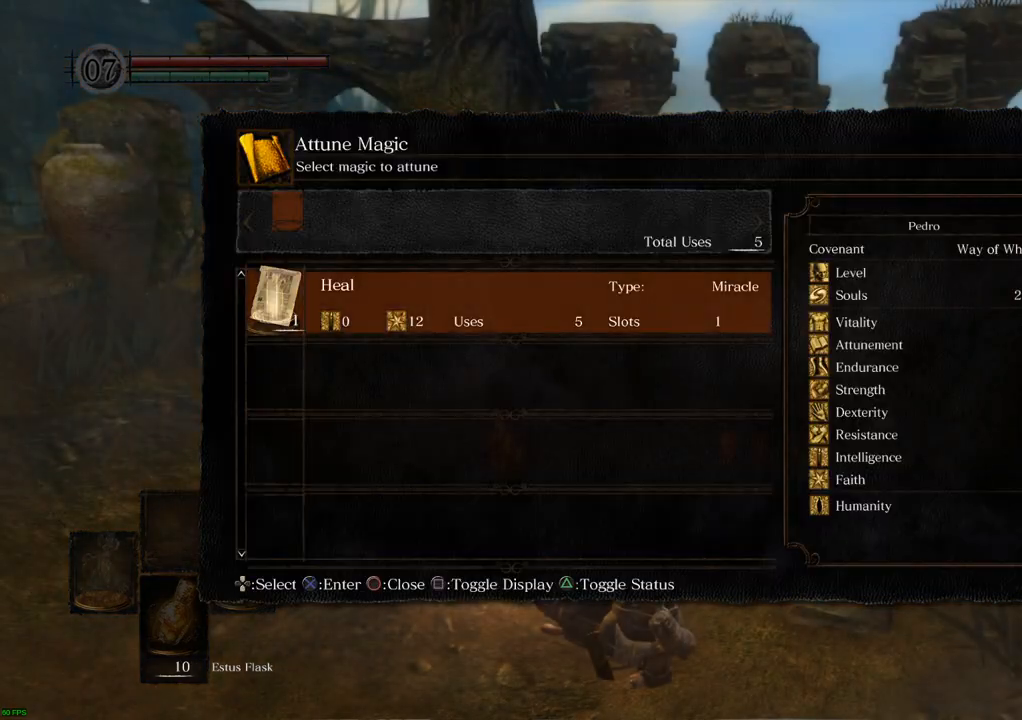
{"buttons": [], "left_stick": "center", "right_stick": "center", "events": [[383, "CROSS", "down"], [450, "CROSS", "up"]]}
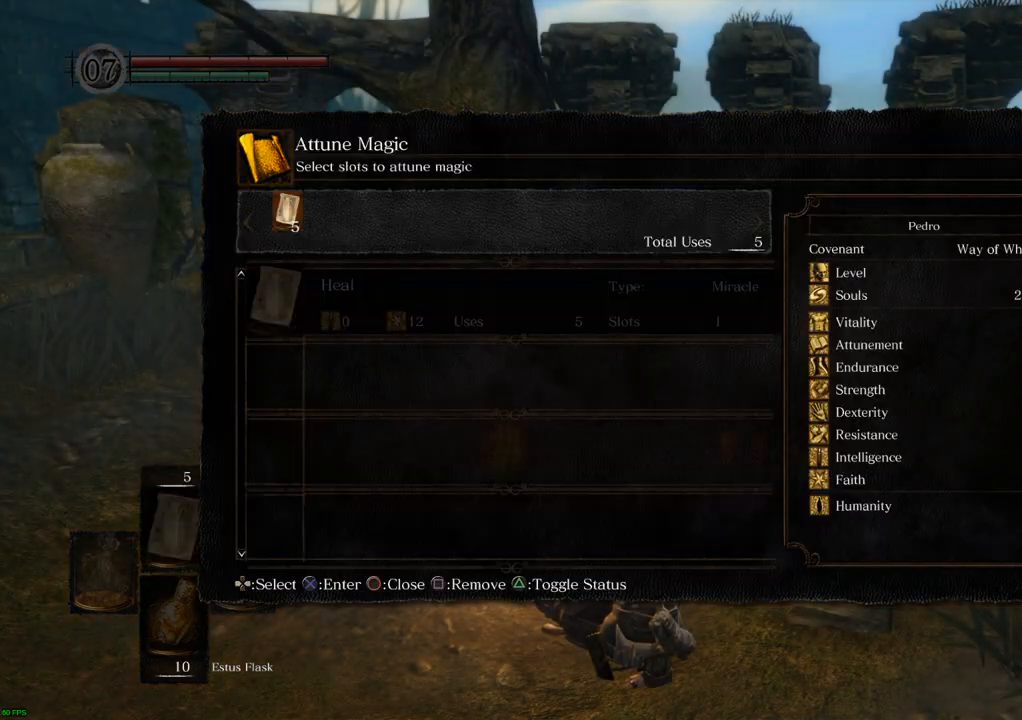
{"buttons": [], "left_stick": "center", "right_stick": "center", "events": [[400, "CIRCLE", "down"], [467, "CIRCLE", "up"]]}
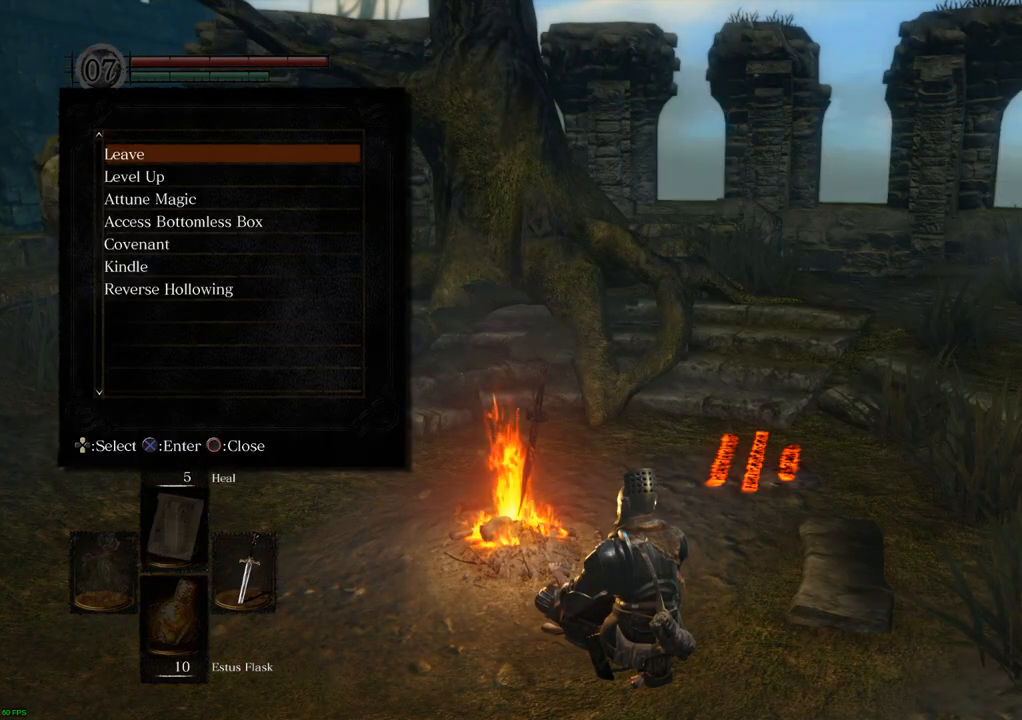
{"buttons": [], "left_stick": "center", "right_stick": "center", "events": []}